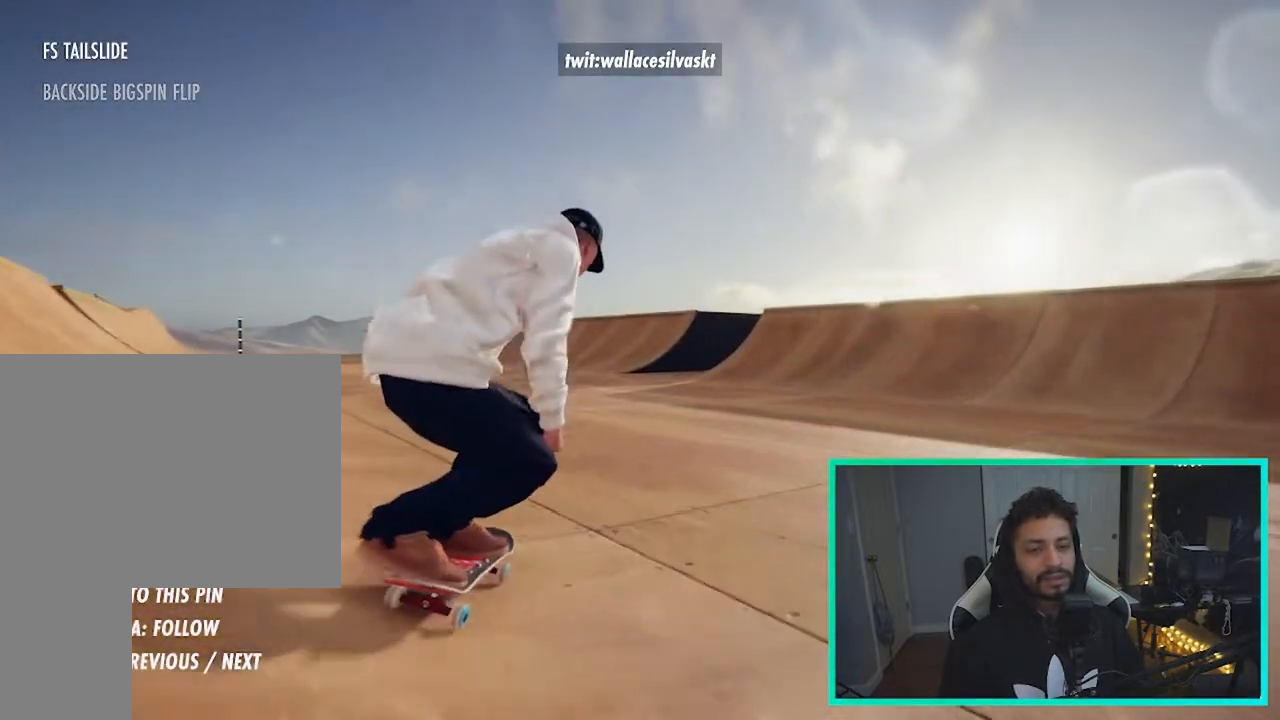
Gameplay with a controller (Xbox layout); each line is a JSON object with the inputs held at the frame after it. "events" lists button and stick changes between this image and that frame as [ms after this image, input, new state], when the widget could be followed in between. Not read: HOME L3 R3.
{"buttons": ["L2"], "left_stick": "center", "right_stick": "center", "events": [[500, "L2", "down"]]}
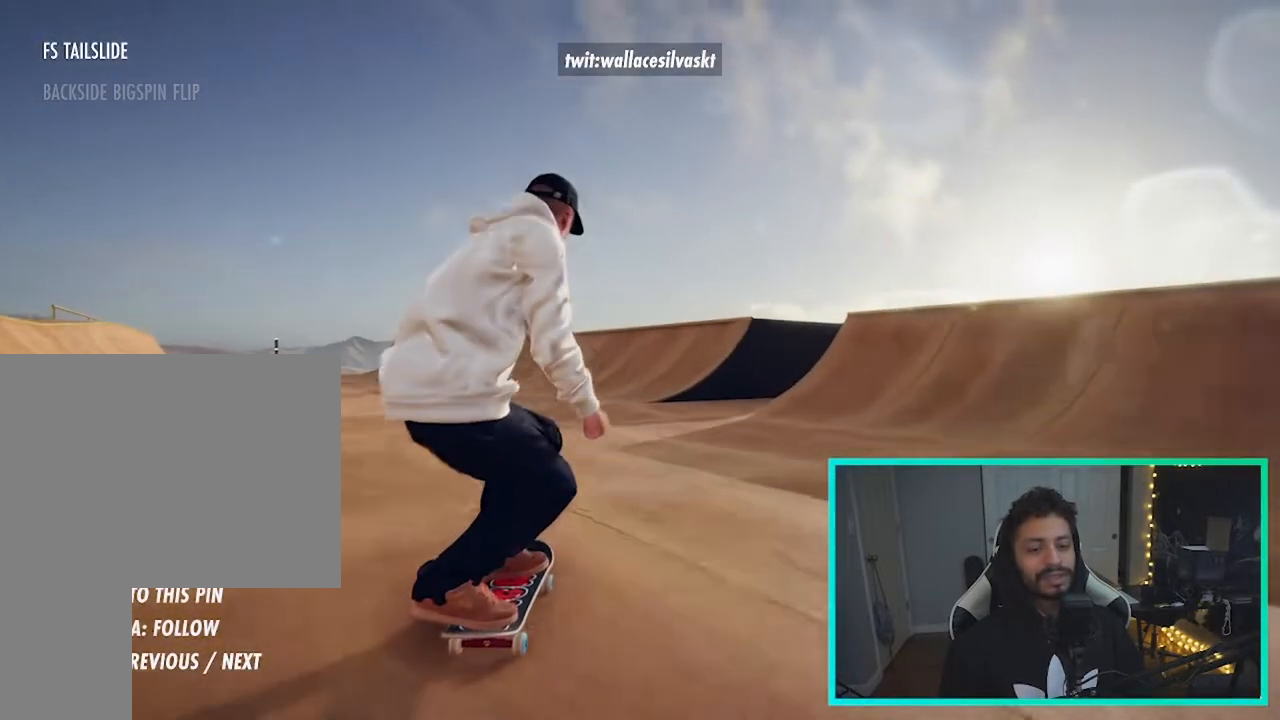
{"buttons": [], "left_stick": "right", "right_stick": "center", "events": [[100, "L2", "up"], [183, "A", "down"], [383, "left_stick", "right"], [400, "A", "up"]]}
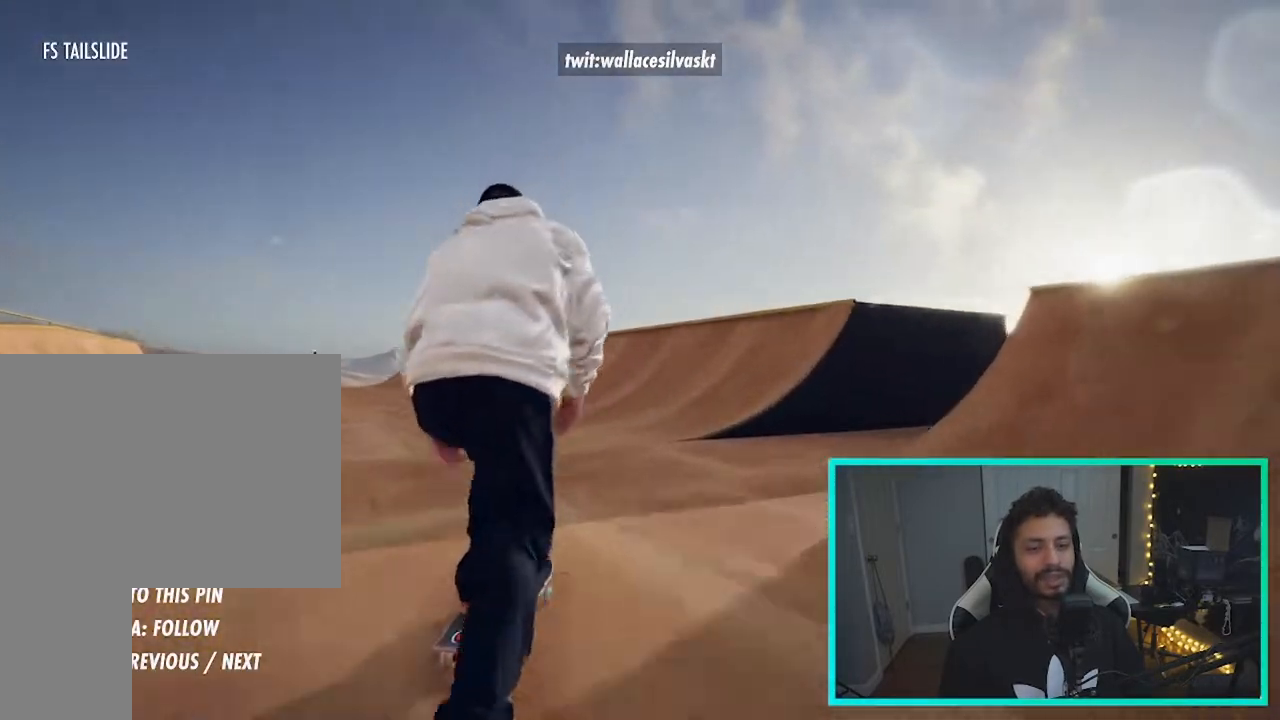
{"buttons": ["L2"], "left_stick": "down", "right_stick": "down", "events": [[150, "left_stick", "center"], [383, "right_stick", "down"], [417, "L2", "down"], [483, "left_stick", "down"]]}
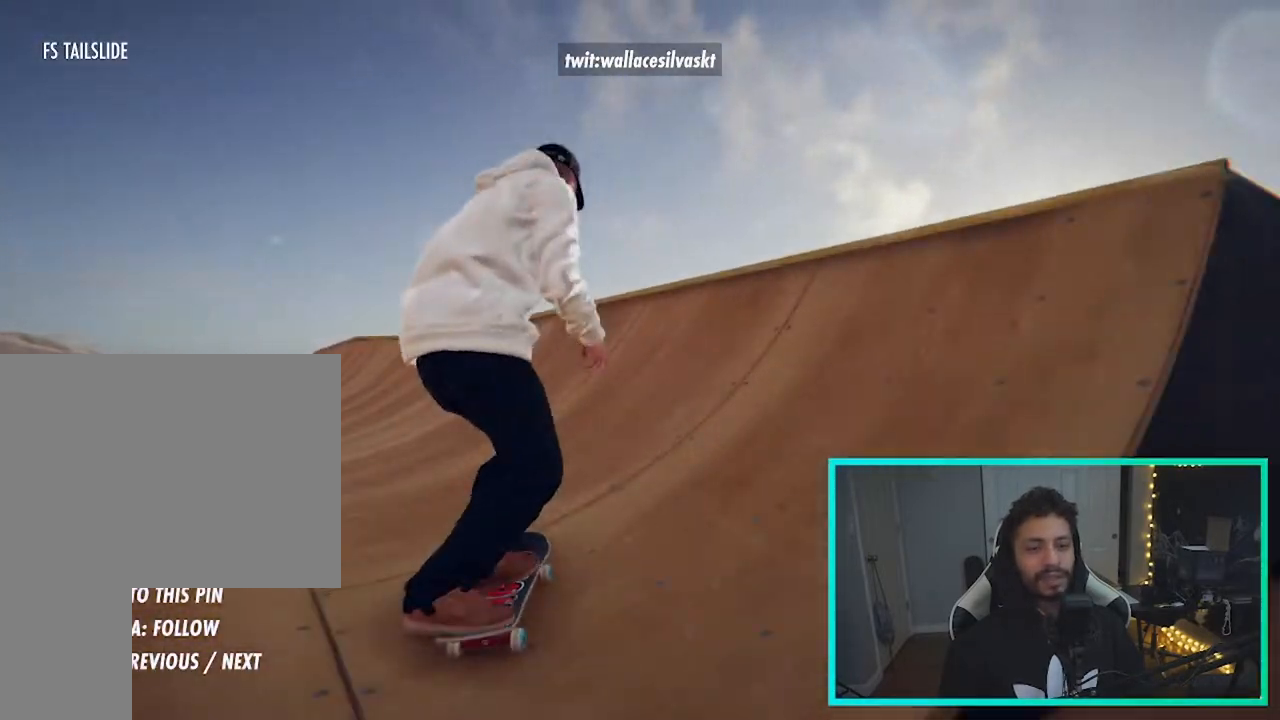
{"buttons": ["L2"], "left_stick": "left", "right_stick": "center", "events": [[417, "left_stick", "left"], [433, "right_stick", "center"]]}